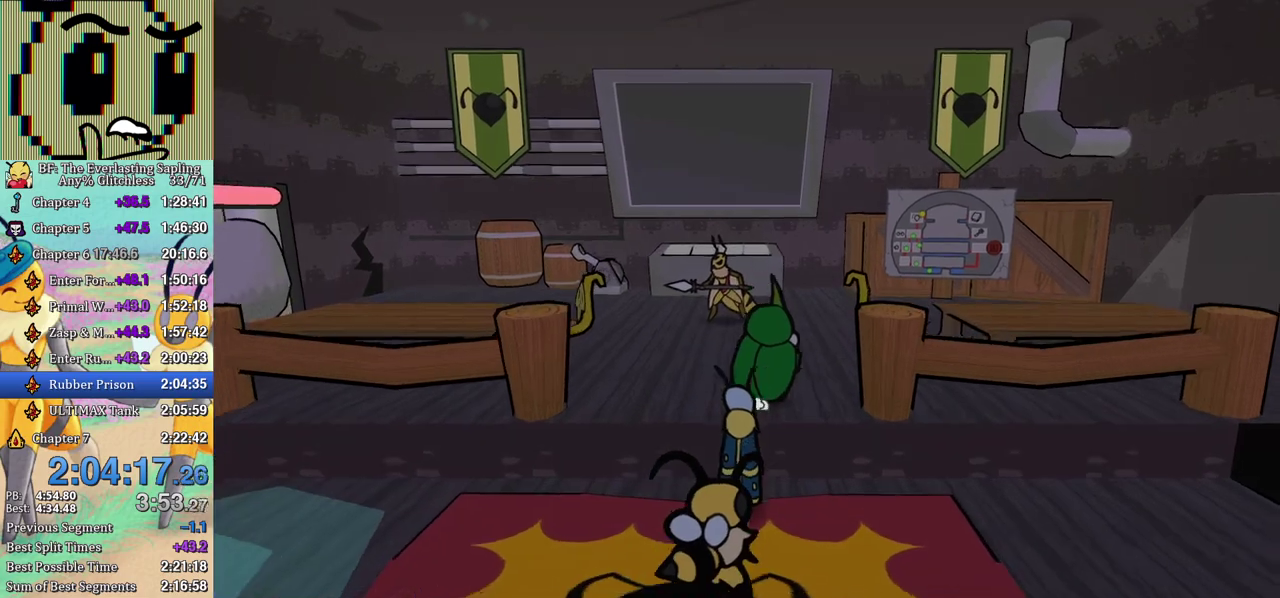
Gameplay with a controller (Xbox layout); each line is a JSON object with the inputs held at the frame after it. "events" lists button and stick changes between this image and that frame as [ms after this image, input, new state], when the widget could be followed in between. Not read: L1 L2 L3 R1 R2 R3.
{"buttons": [], "left_stick": "up-right", "events": []}
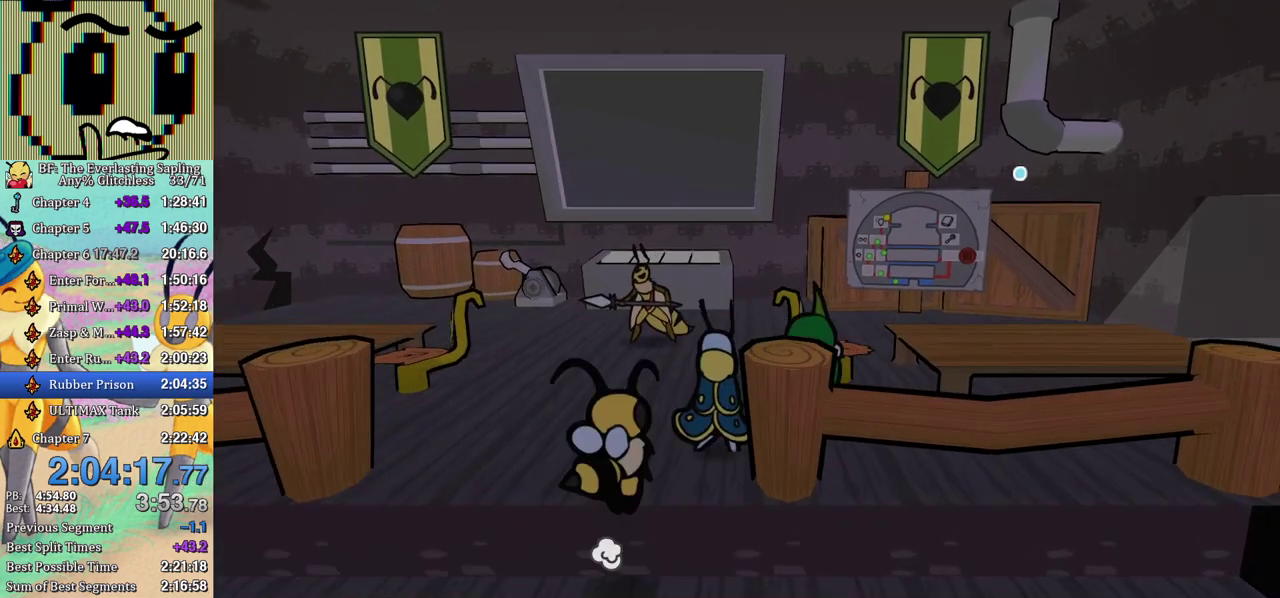
{"buttons": ["B"], "left_stick": "up-right", "events": [[33, "A", "down"], [117, "A", "up"], [283, "left_stick", "right"], [350, "B", "down"], [400, "B", "up"], [433, "left_stick", "up-right"], [467, "B", "down"]]}
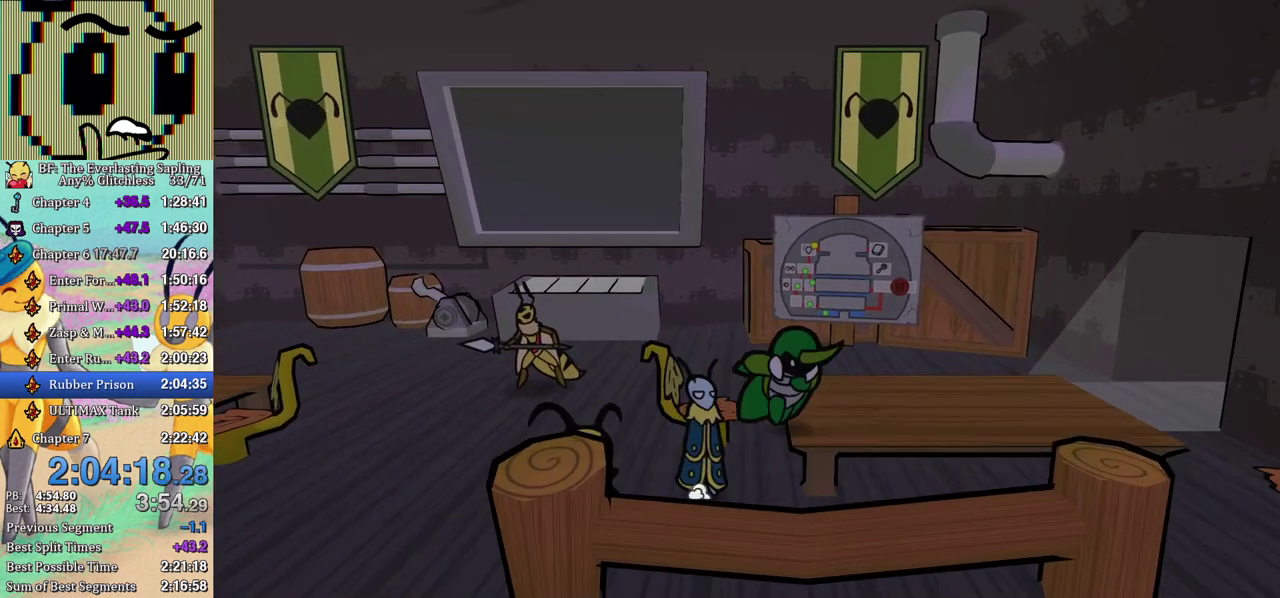
{"buttons": [], "left_stick": "up-right", "events": [[17, "B", "up"], [67, "B", "down"], [133, "B", "up"]]}
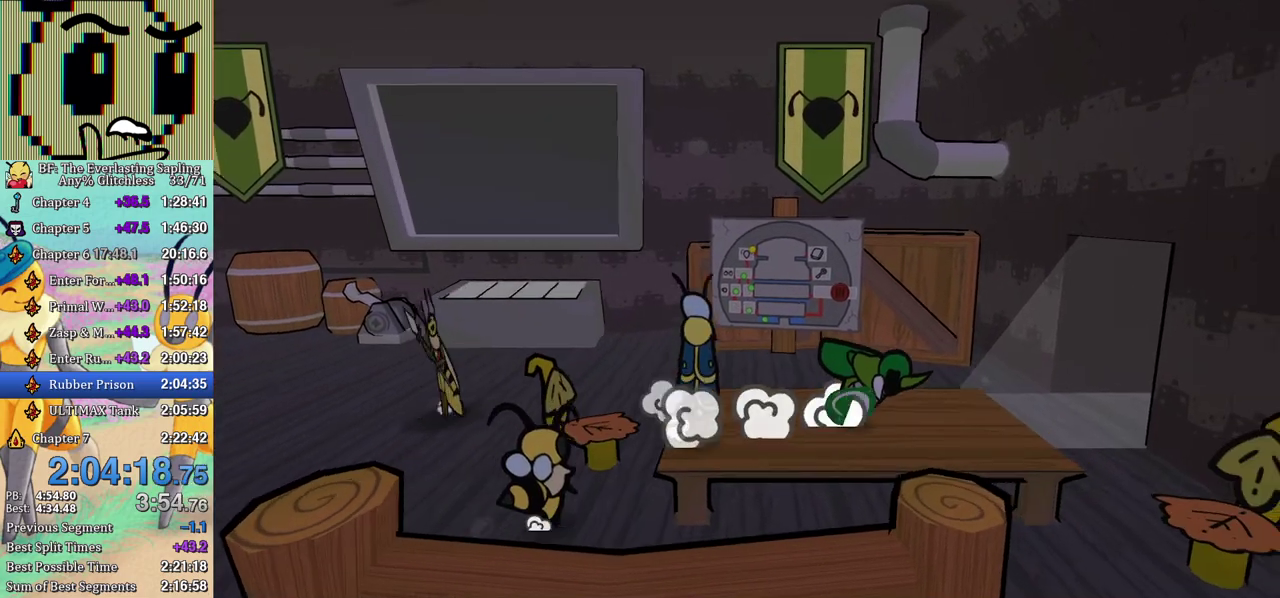
{"buttons": [], "left_stick": "right", "events": [[150, "left_stick", "right"]]}
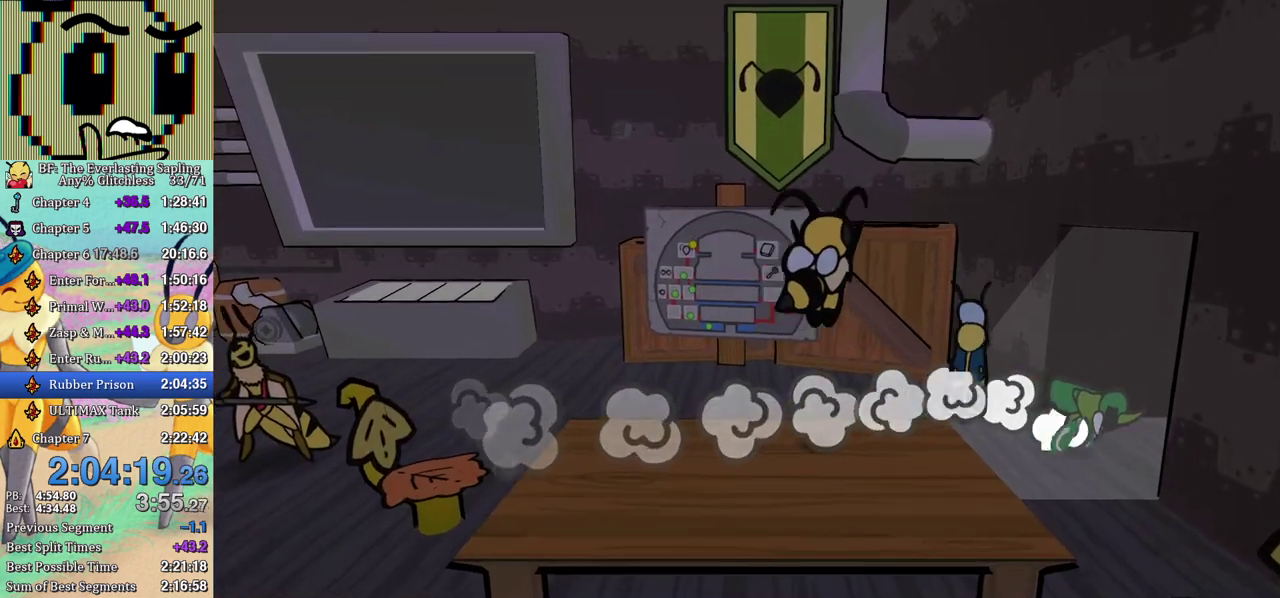
{"buttons": [], "left_stick": "center", "events": [[67, "left_stick", "center"]]}
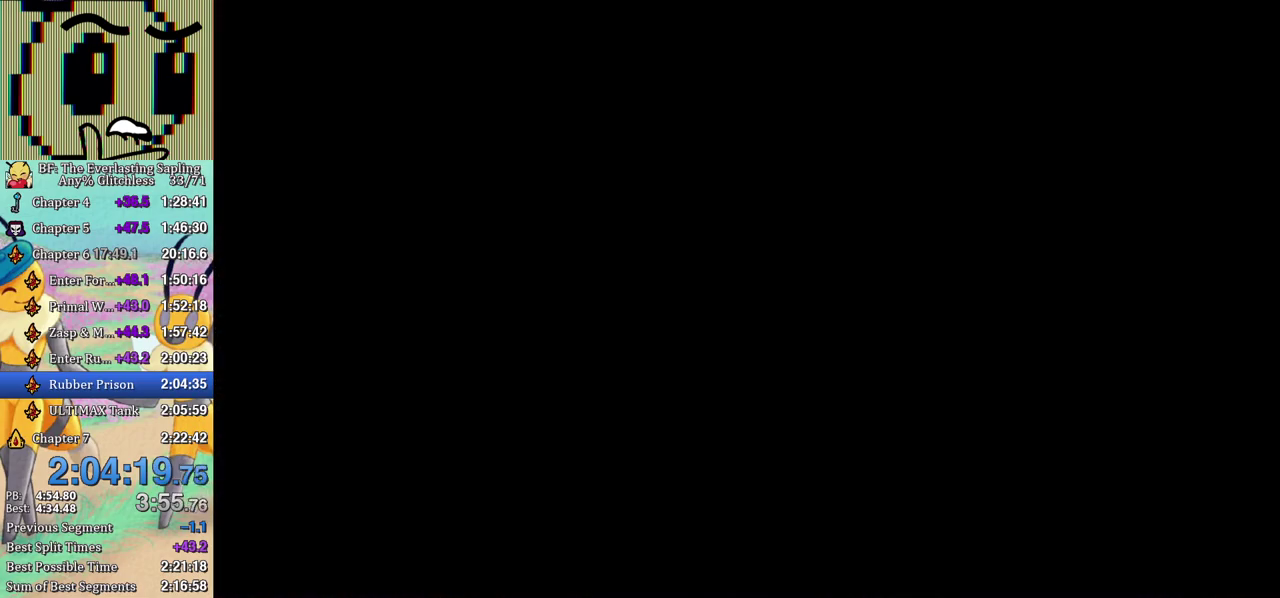
{"buttons": [], "left_stick": "down-right", "events": [[500, "left_stick", "down-right"]]}
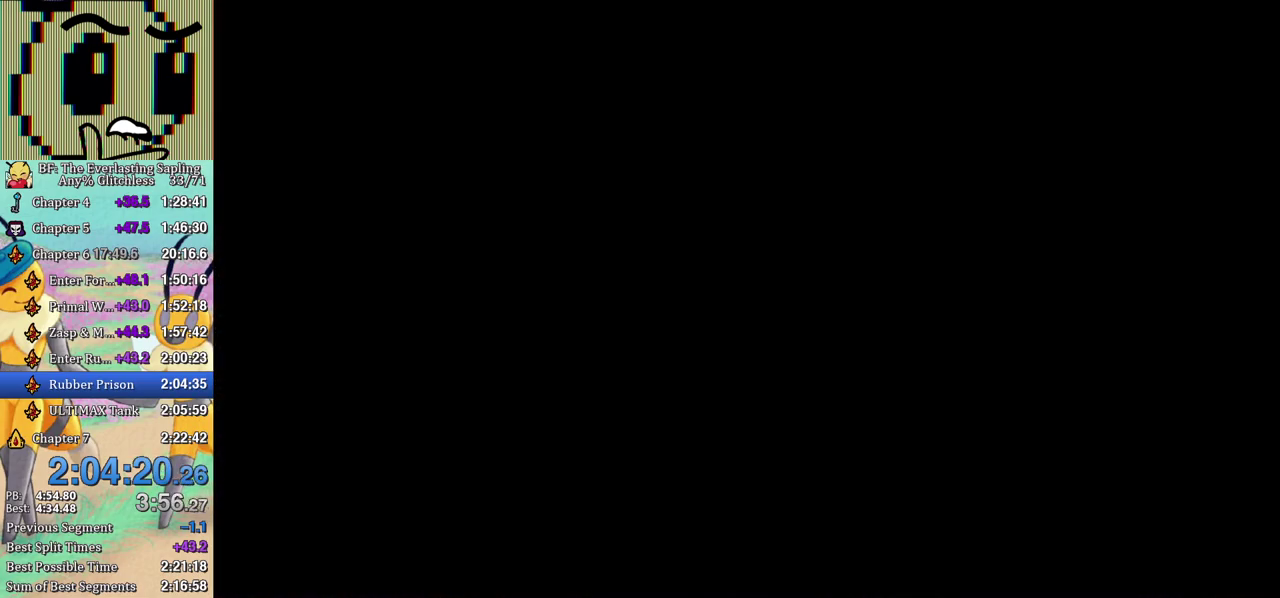
{"buttons": [], "left_stick": "right", "events": [[133, "left_stick", "right"]]}
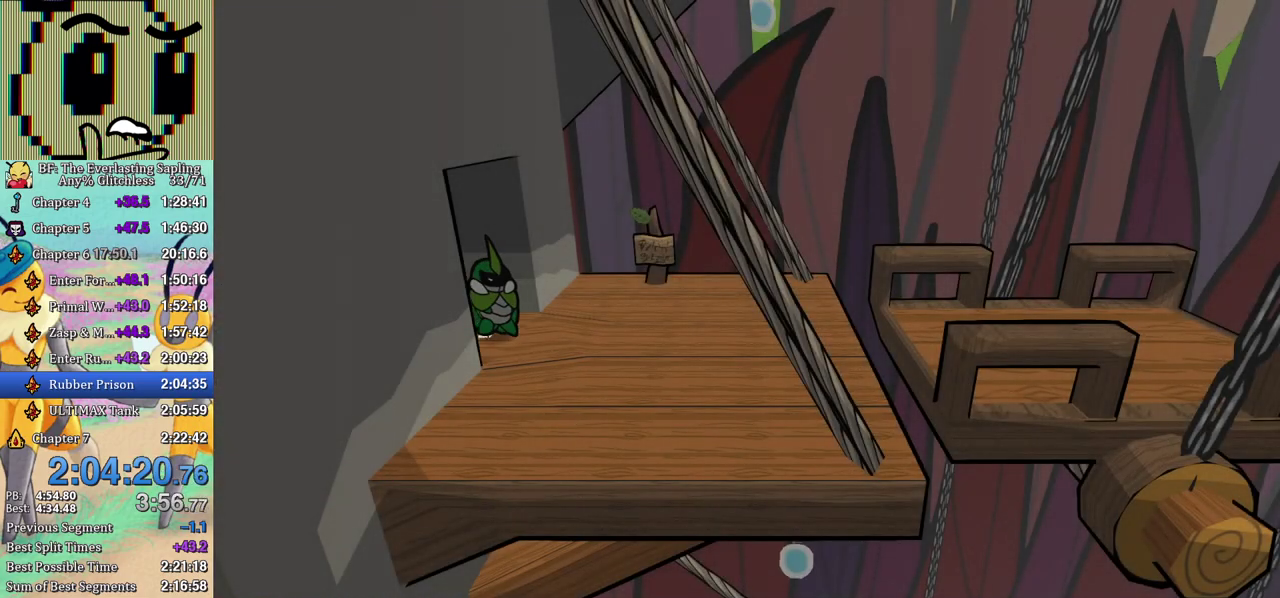
{"buttons": [], "left_stick": "right", "events": [[350, "X", "down"], [417, "X", "up"]]}
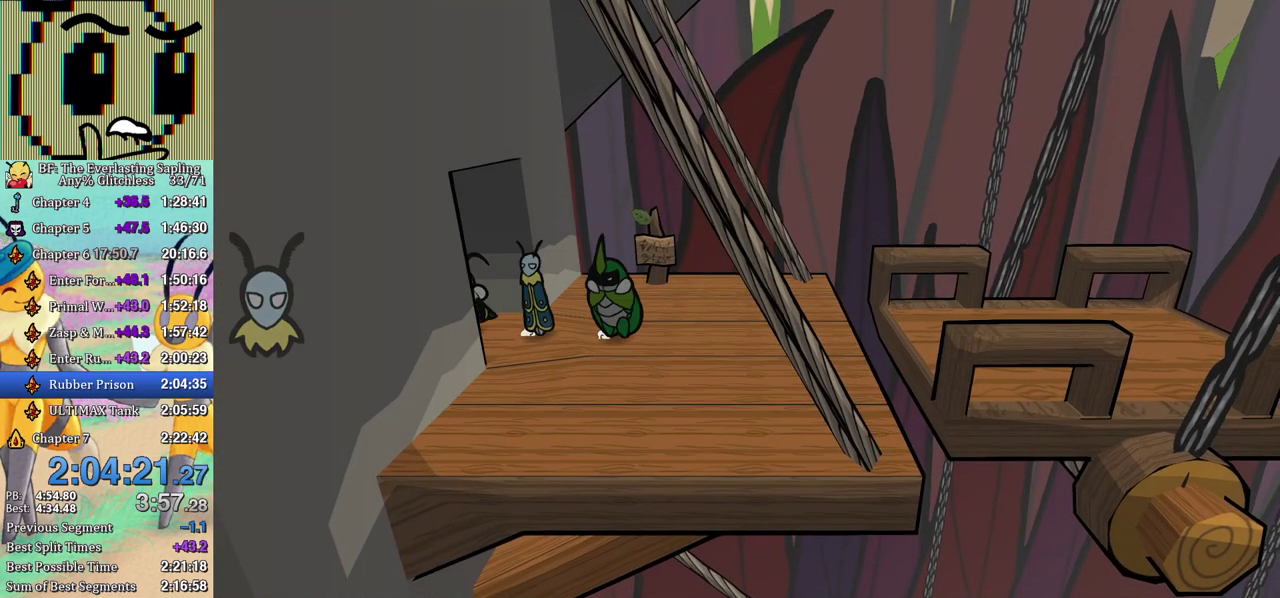
{"buttons": [], "left_stick": "right", "events": [[150, "X", "down"], [217, "X", "up"]]}
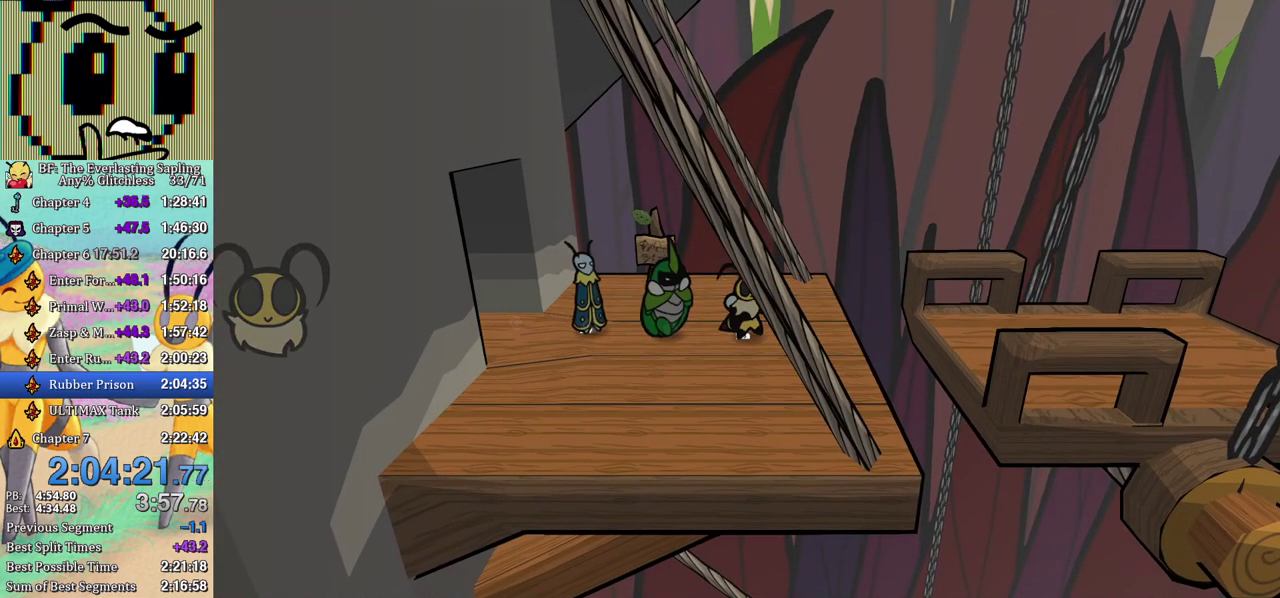
{"buttons": ["B"], "left_stick": "right", "events": [[117, "B", "down"]]}
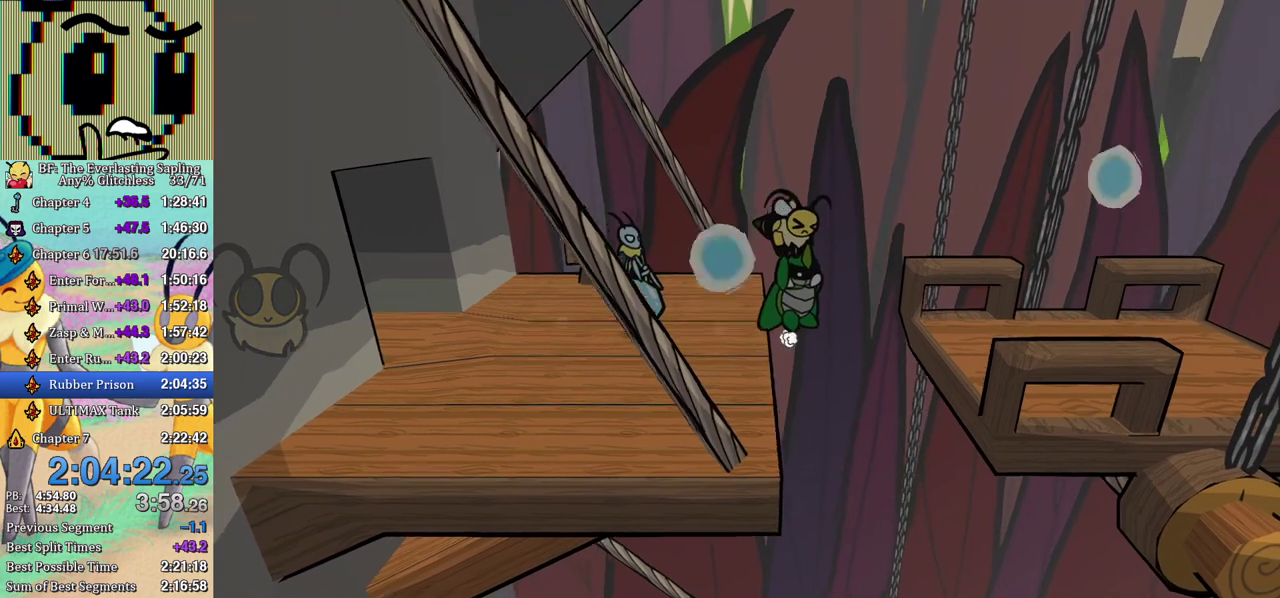
{"buttons": ["B"], "left_stick": "right", "events": []}
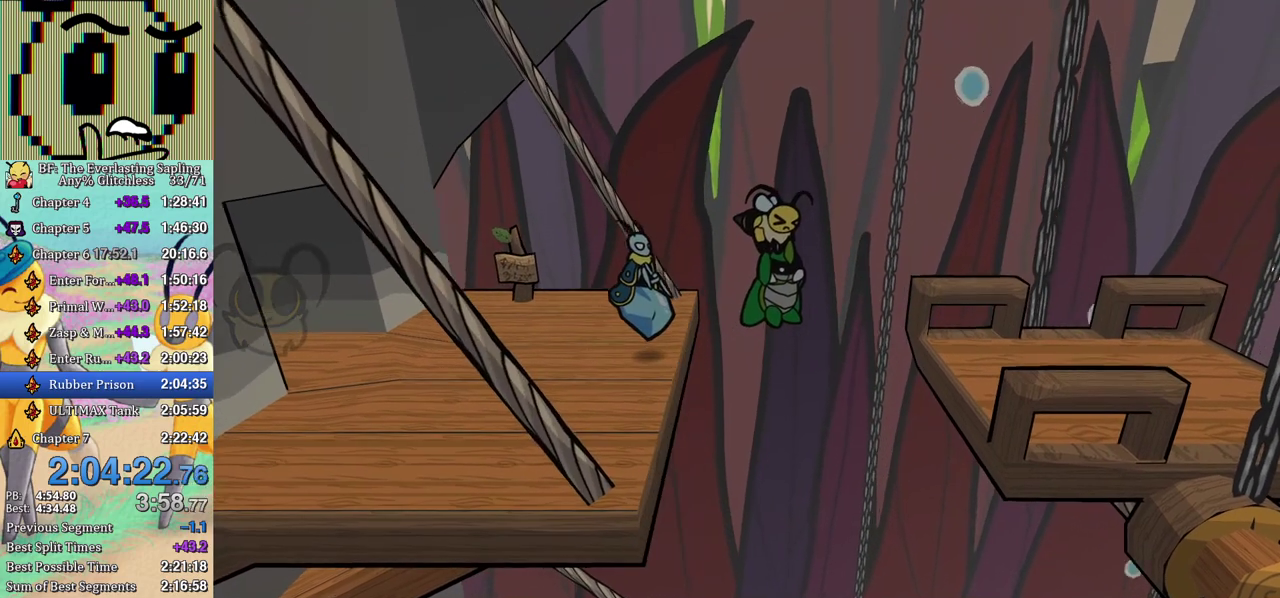
{"buttons": ["B"], "left_stick": "right", "events": []}
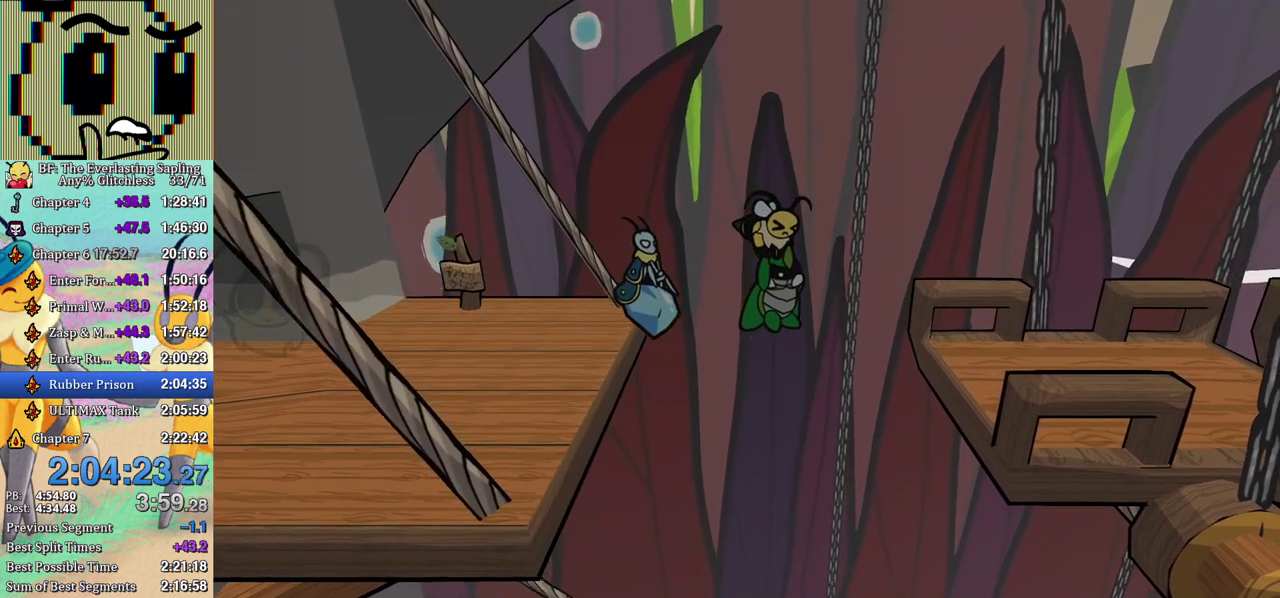
{"buttons": ["B"], "left_stick": "right", "events": []}
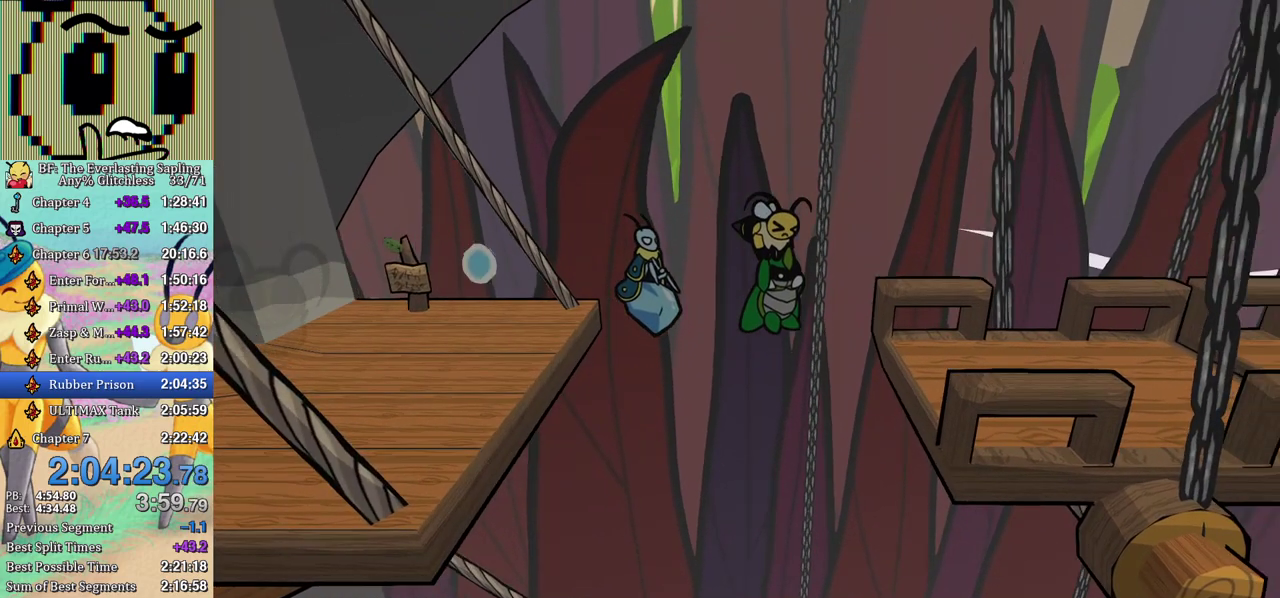
{"buttons": ["B"], "left_stick": "right", "events": []}
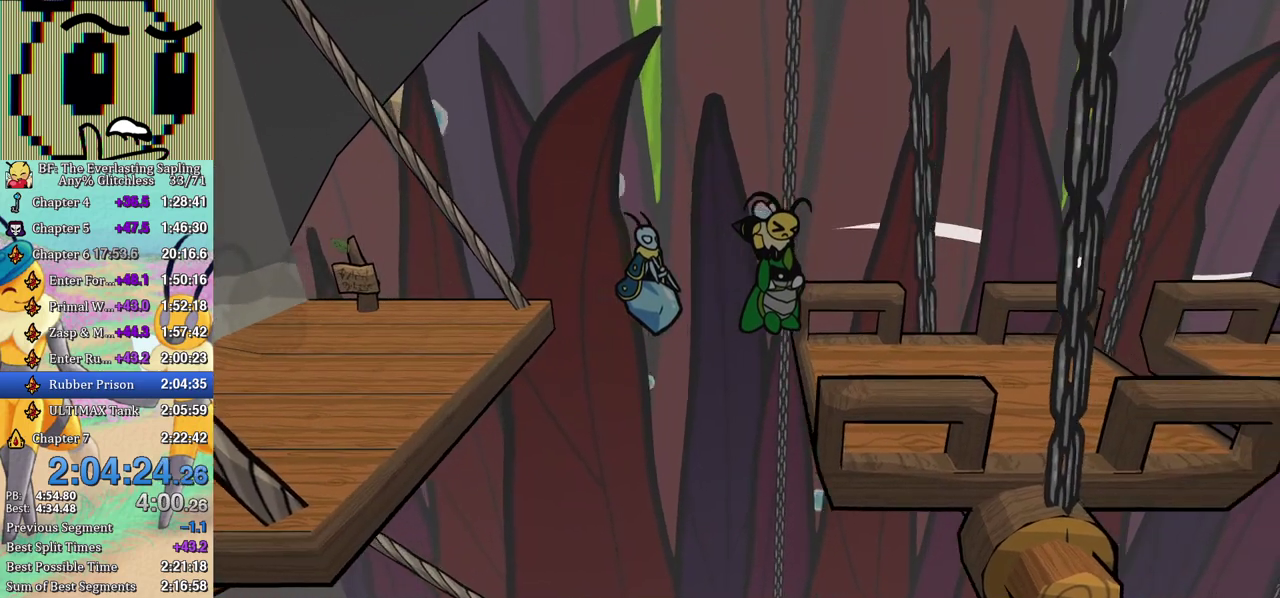
{"buttons": ["X"], "left_stick": "down-right", "events": [[217, "B", "up"], [400, "left_stick", "down-right"], [500, "X", "down"]]}
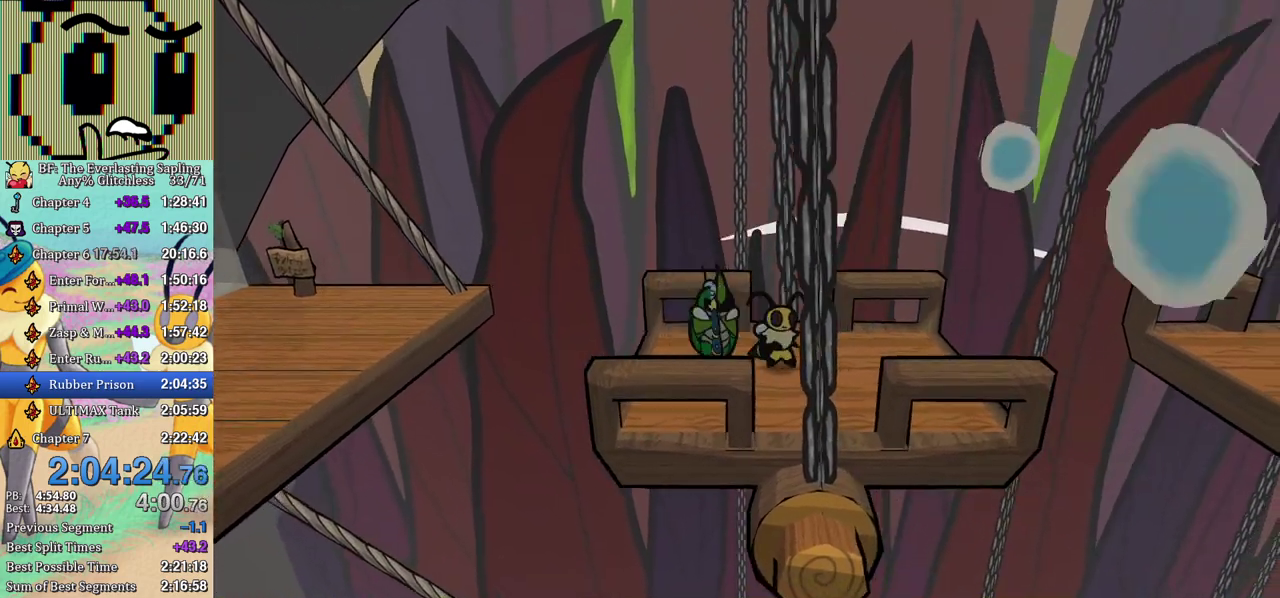
{"buttons": [], "left_stick": "right", "events": [[83, "X", "up"], [333, "left_stick", "center"], [483, "left_stick", "right"]]}
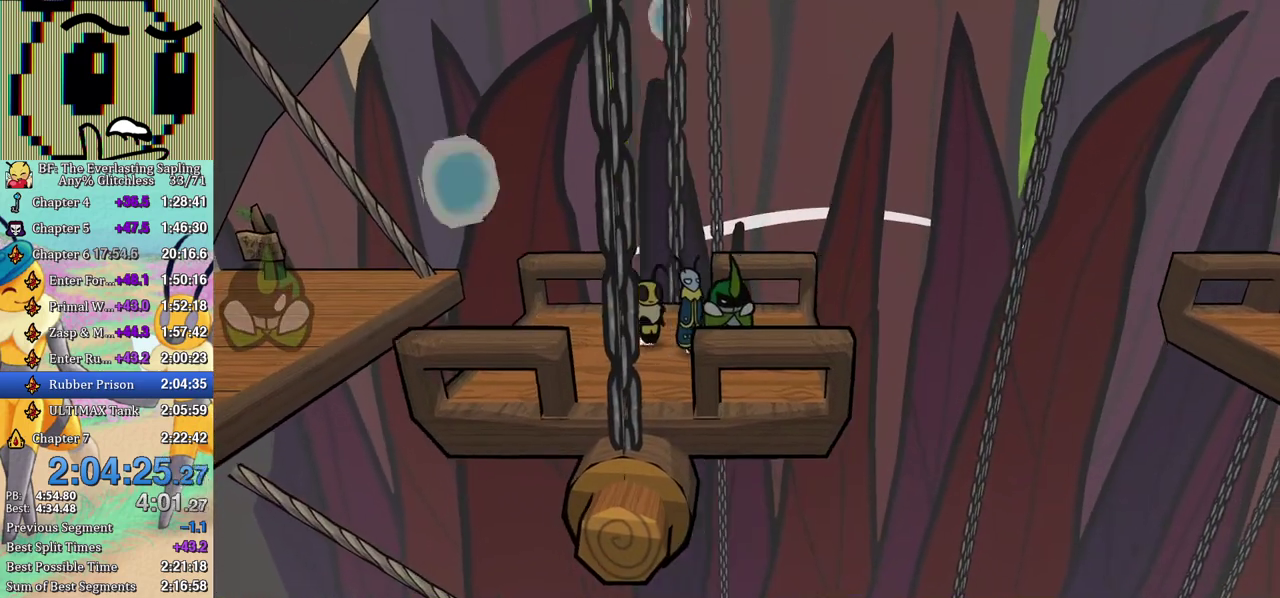
{"buttons": [], "left_stick": "center", "events": [[17, "left_stick", "down-right"], [150, "left_stick", "center"]]}
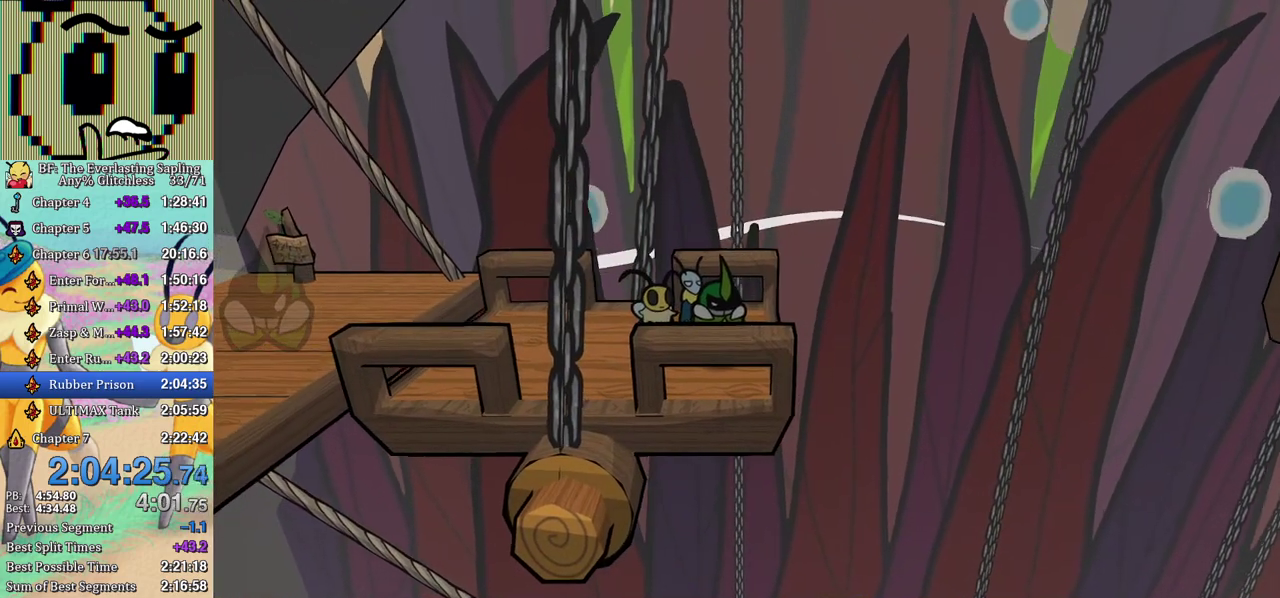
{"buttons": [], "left_stick": "center", "events": []}
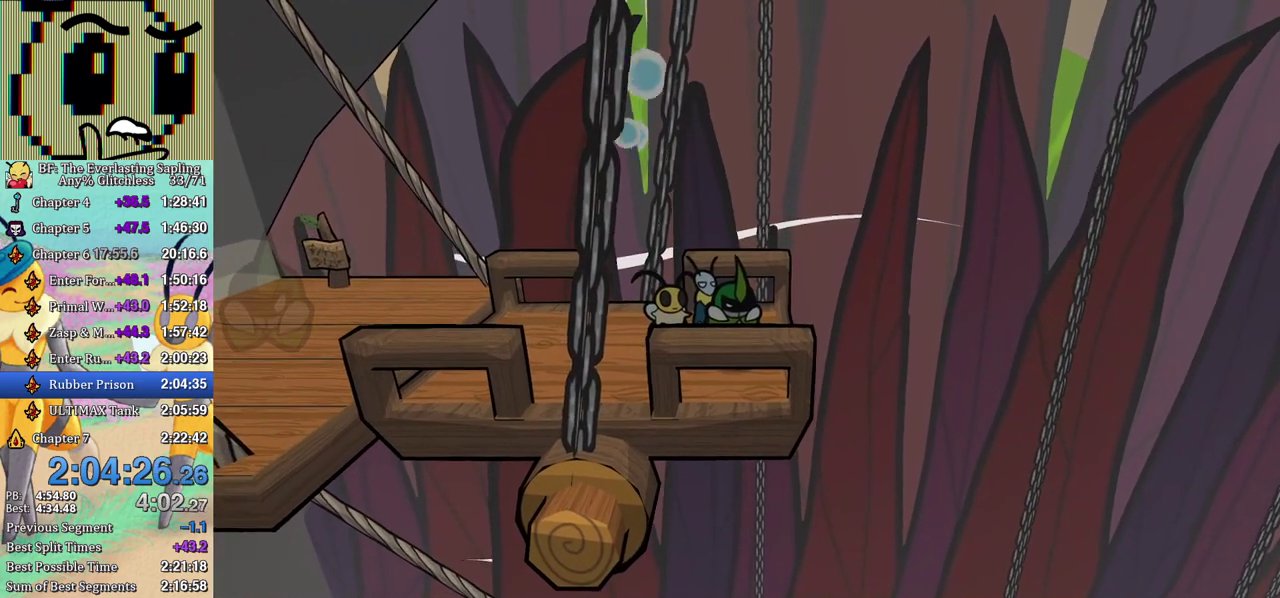
{"buttons": [], "left_stick": "center", "events": []}
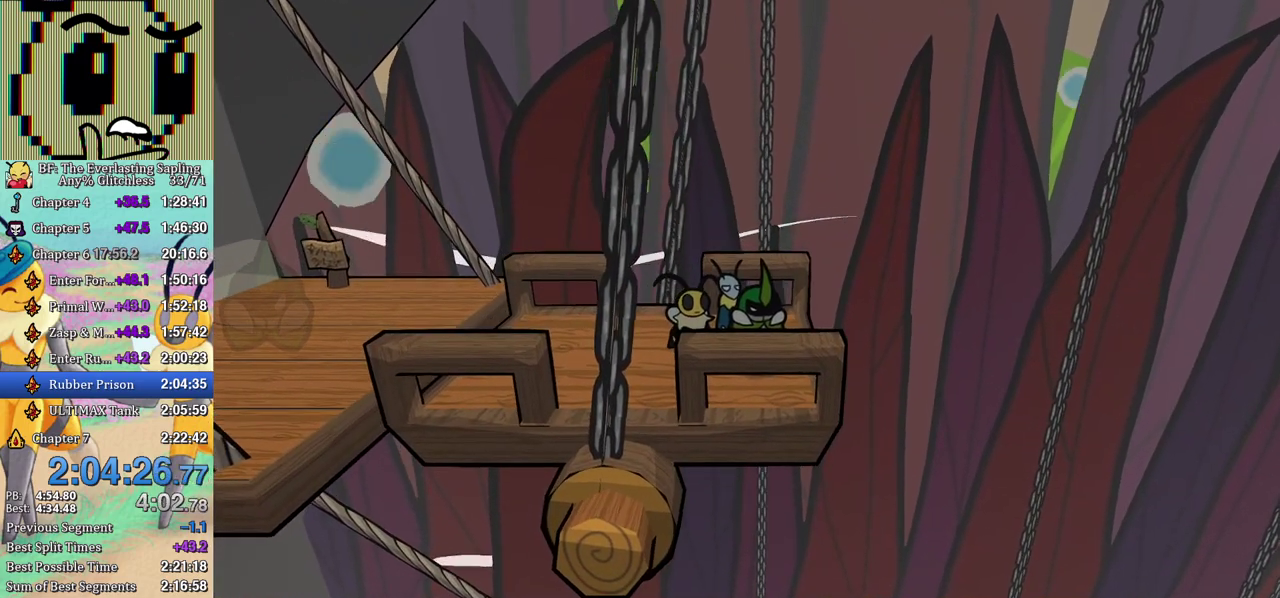
{"buttons": [], "left_stick": "center", "events": []}
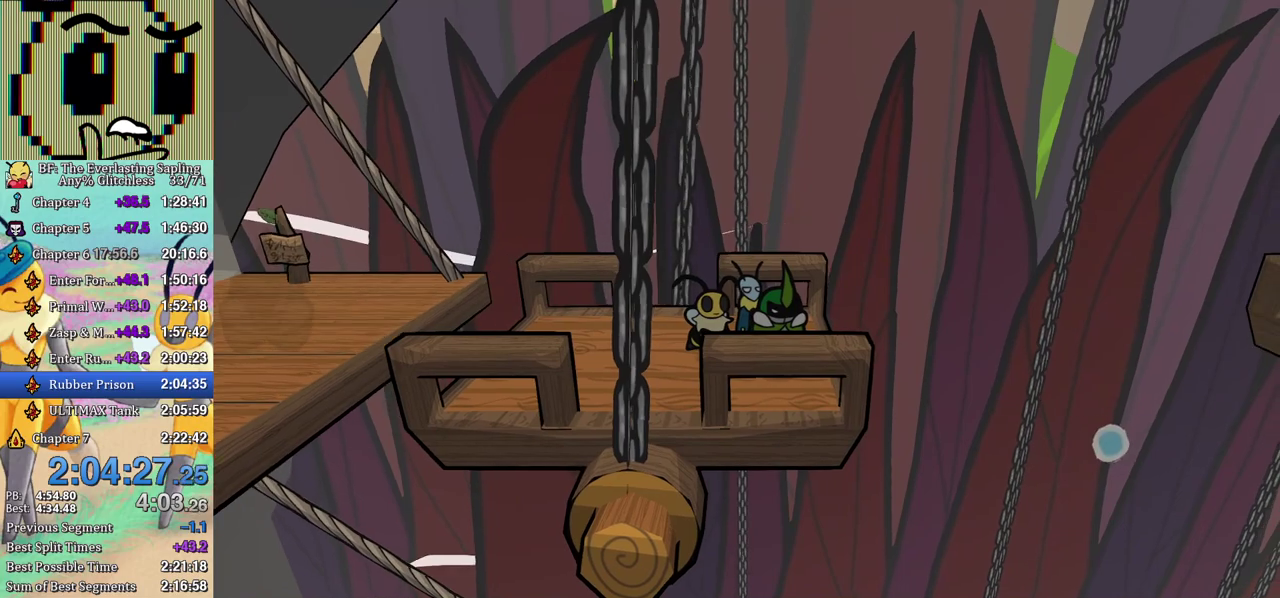
{"buttons": [], "left_stick": "center", "events": []}
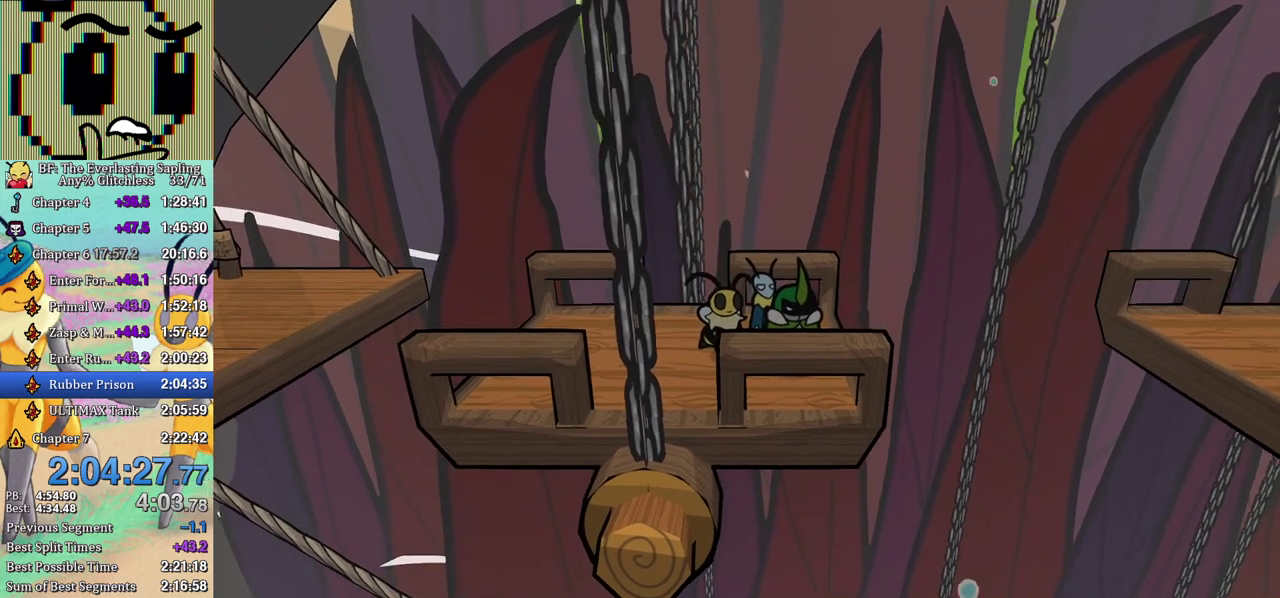
{"buttons": [], "left_stick": "center", "events": []}
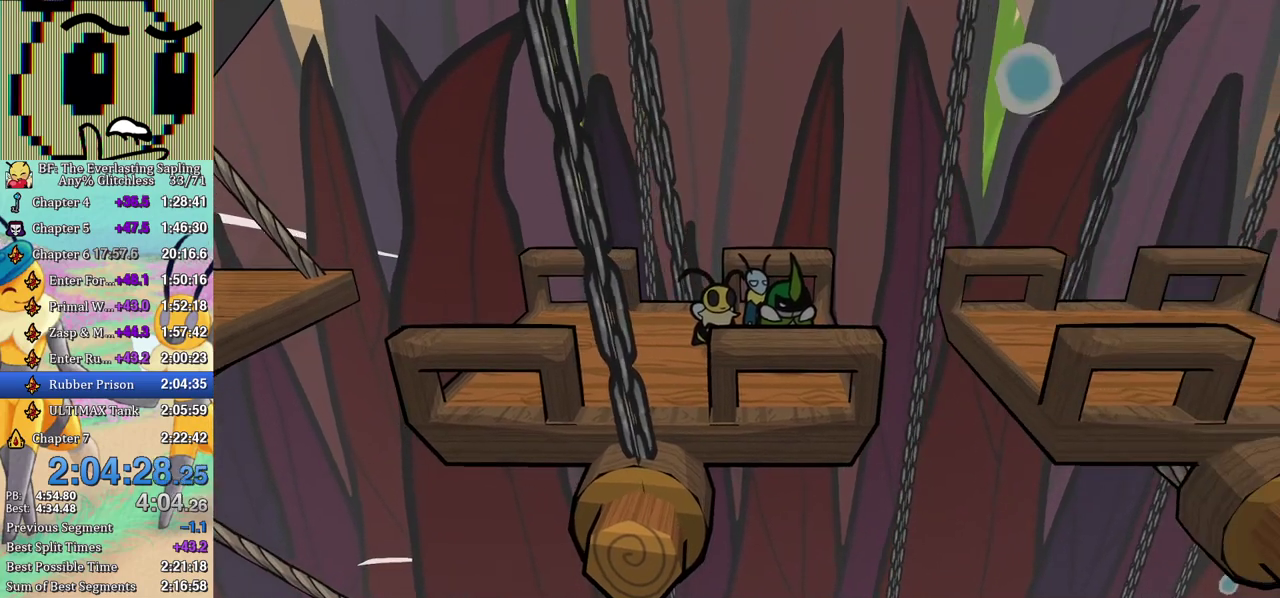
{"buttons": [], "left_stick": "right", "events": [[17, "left_stick", "right"], [183, "A", "down"], [233, "A", "up"]]}
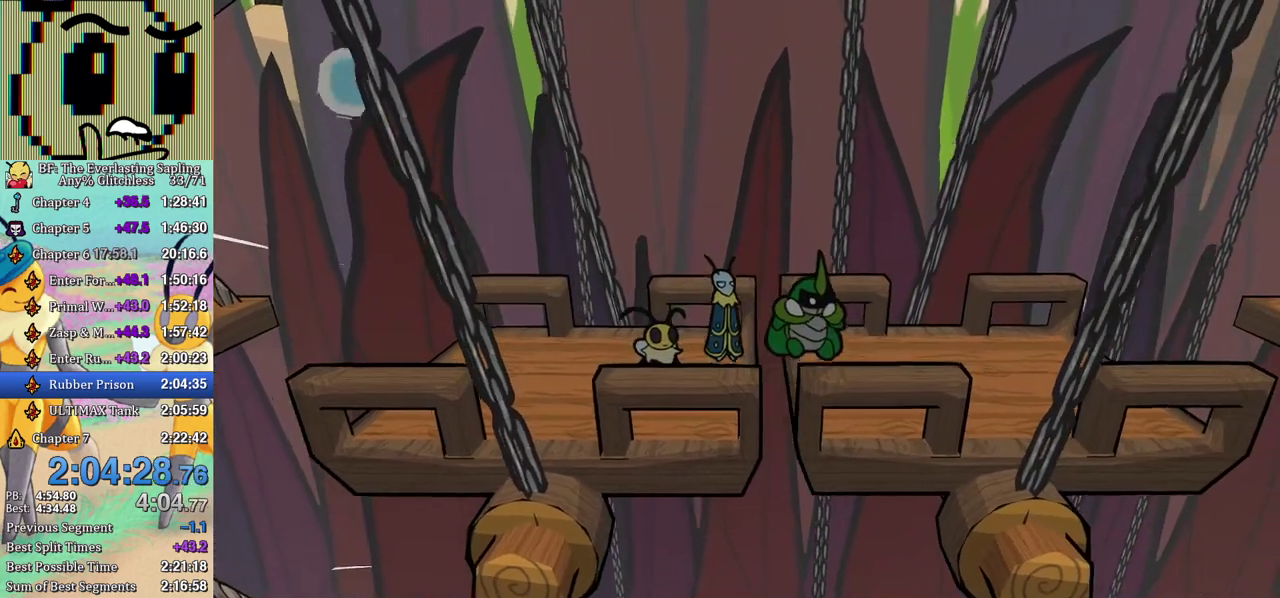
{"buttons": [], "left_stick": "right", "events": []}
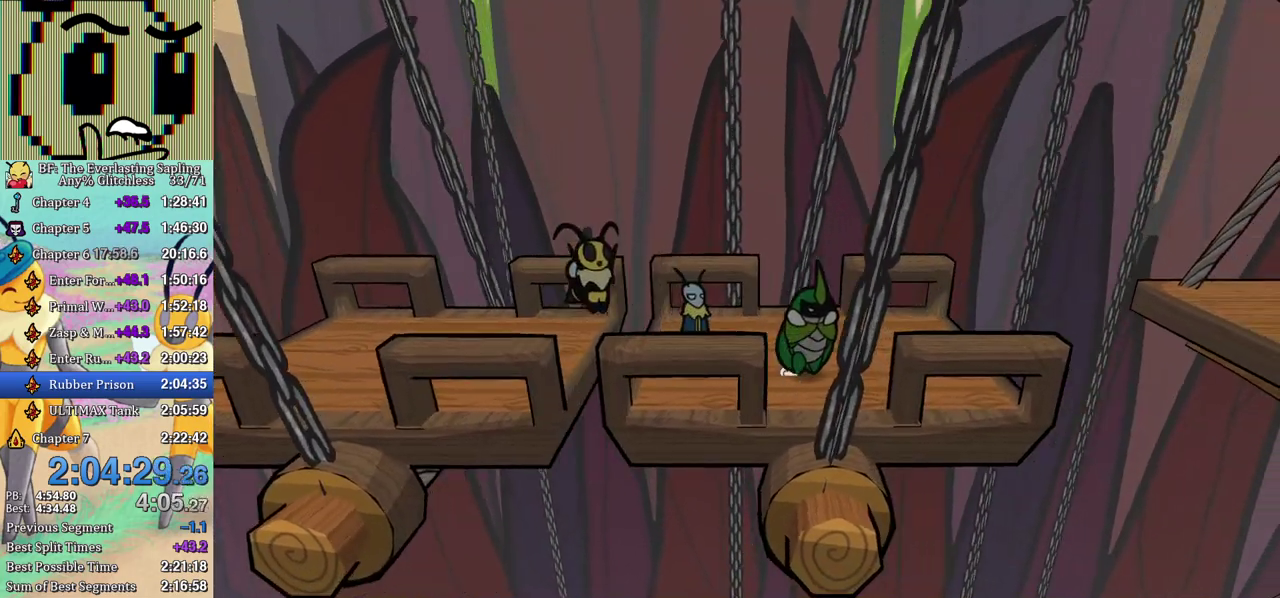
{"buttons": ["A"], "left_stick": "down-right", "events": [[300, "left_stick", "down-right"], [417, "A", "down"]]}
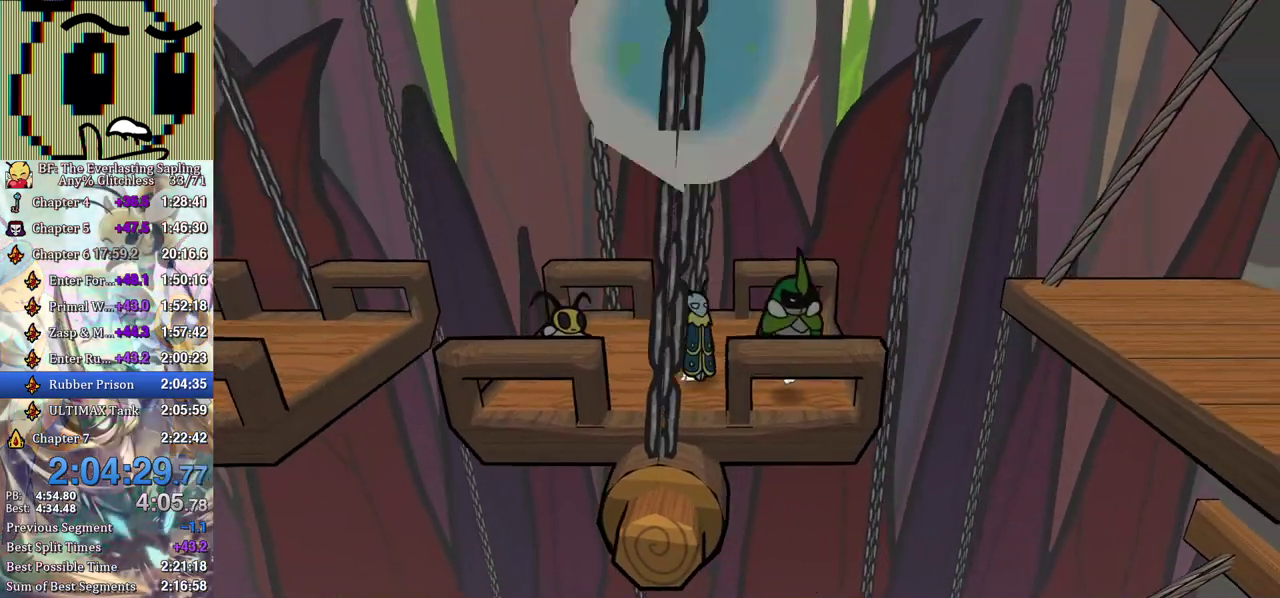
{"buttons": ["B"], "left_stick": "right", "events": [[200, "A", "up"], [250, "left_stick", "right"], [467, "B", "down"]]}
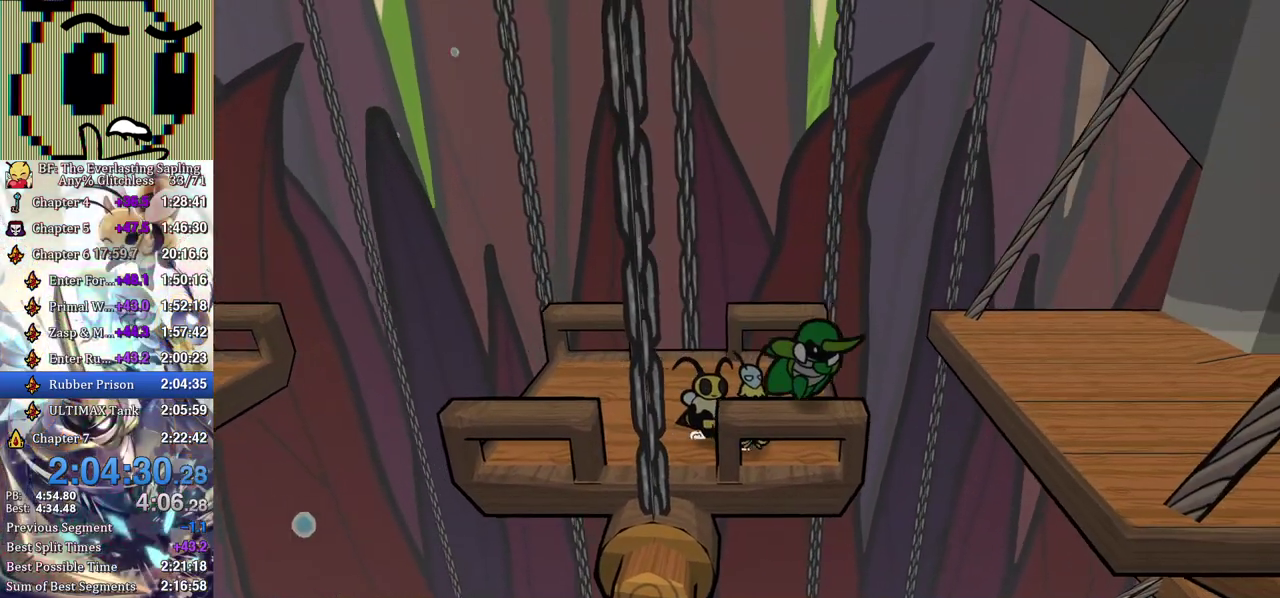
{"buttons": [], "left_stick": "up-right", "events": [[17, "B", "up"], [83, "B", "down"], [133, "B", "up"], [383, "left_stick", "up-right"]]}